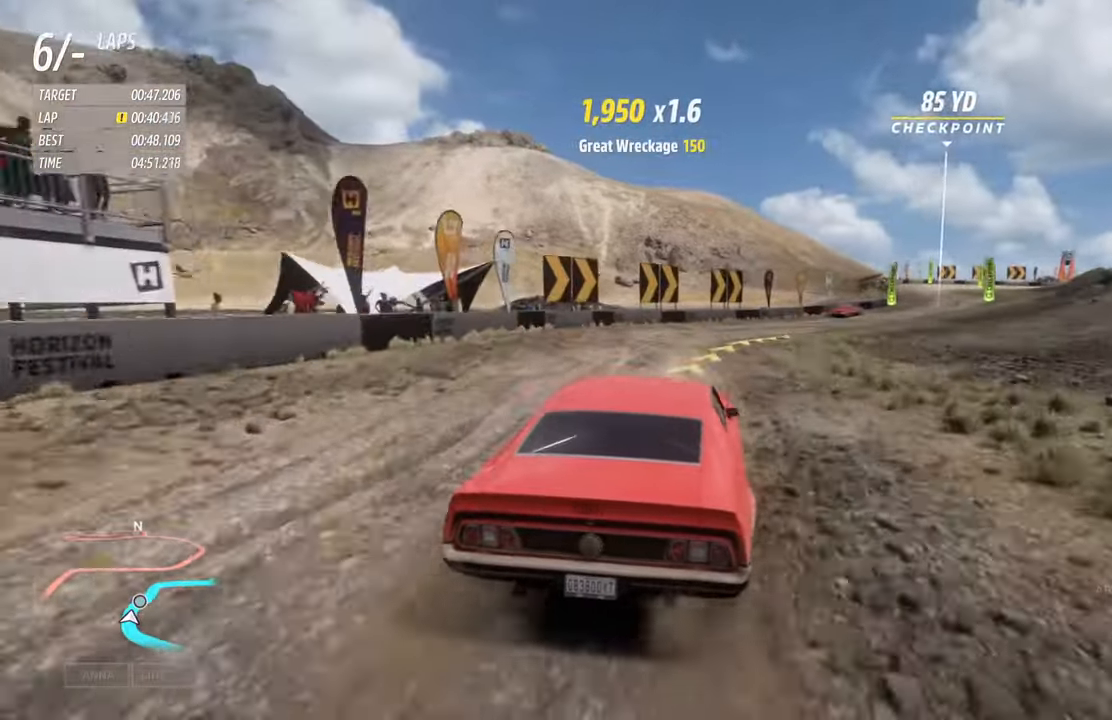
Gameplay with a controller (Xbox layout); each line is a JSON object with the inputs held at the frame after it. "events" lists button and stick changes between this image and that frame as [ms after this image, input, new state], when the widget could be followed in between.
{"buttons": ["R2"], "left_stick": "center", "right_stick": "center", "events": [[483, "left_stick", "center"]]}
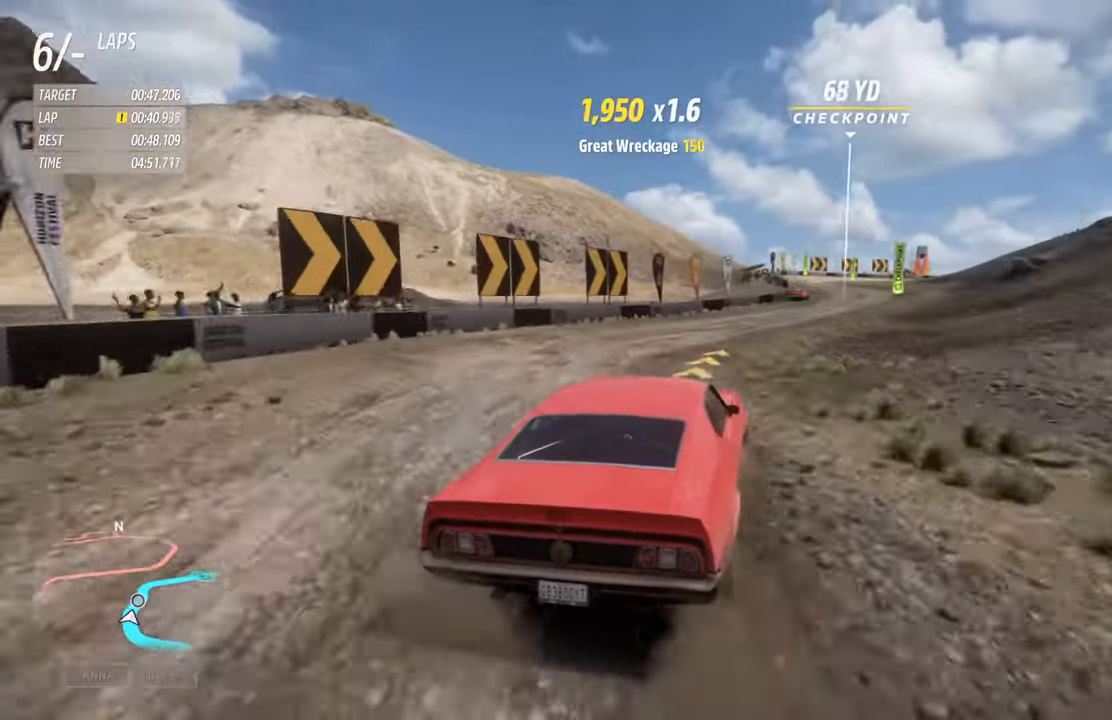
{"buttons": ["R2"], "left_stick": "left", "right_stick": "center", "events": [[417, "left_stick", "left"]]}
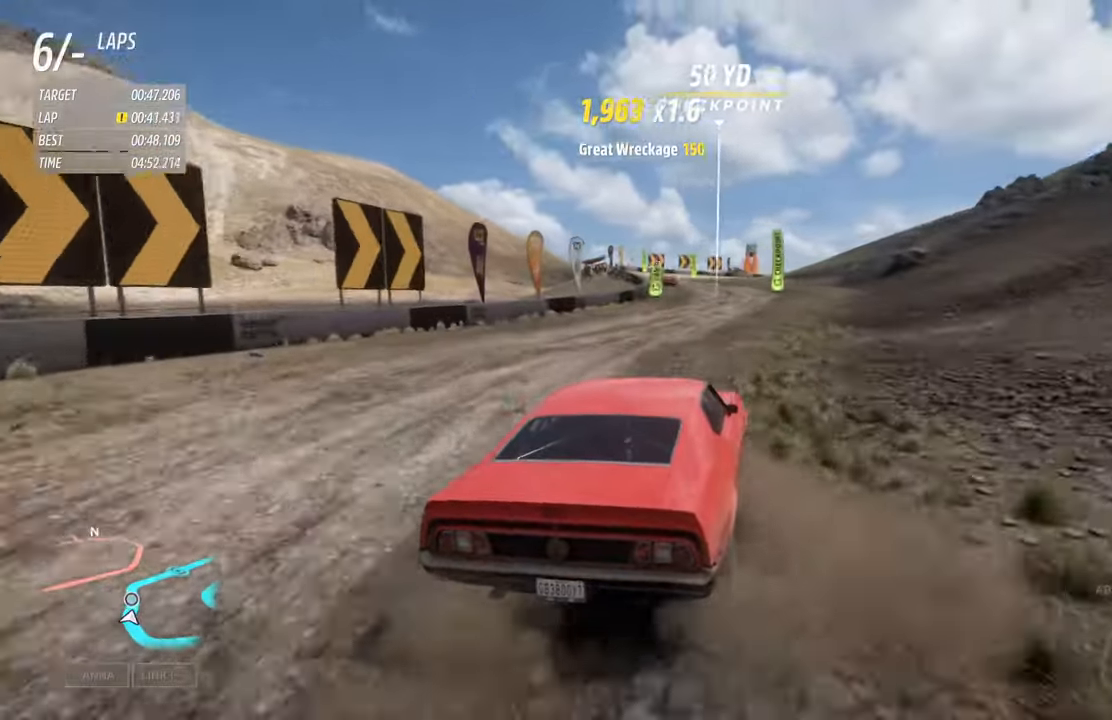
{"buttons": ["R2"], "left_stick": "center", "right_stick": "center", "events": [[267, "left_stick", "center"]]}
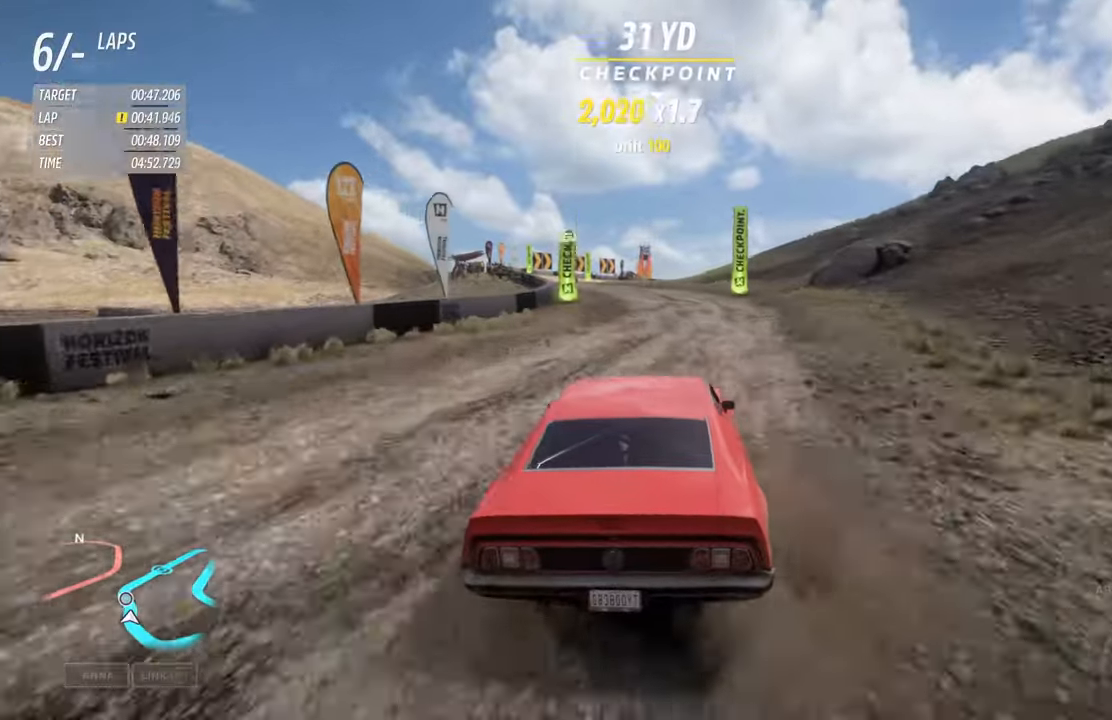
{"buttons": ["R2"], "left_stick": "center", "right_stick": "center", "events": [[184, "left_stick", "left"], [434, "left_stick", "center"]]}
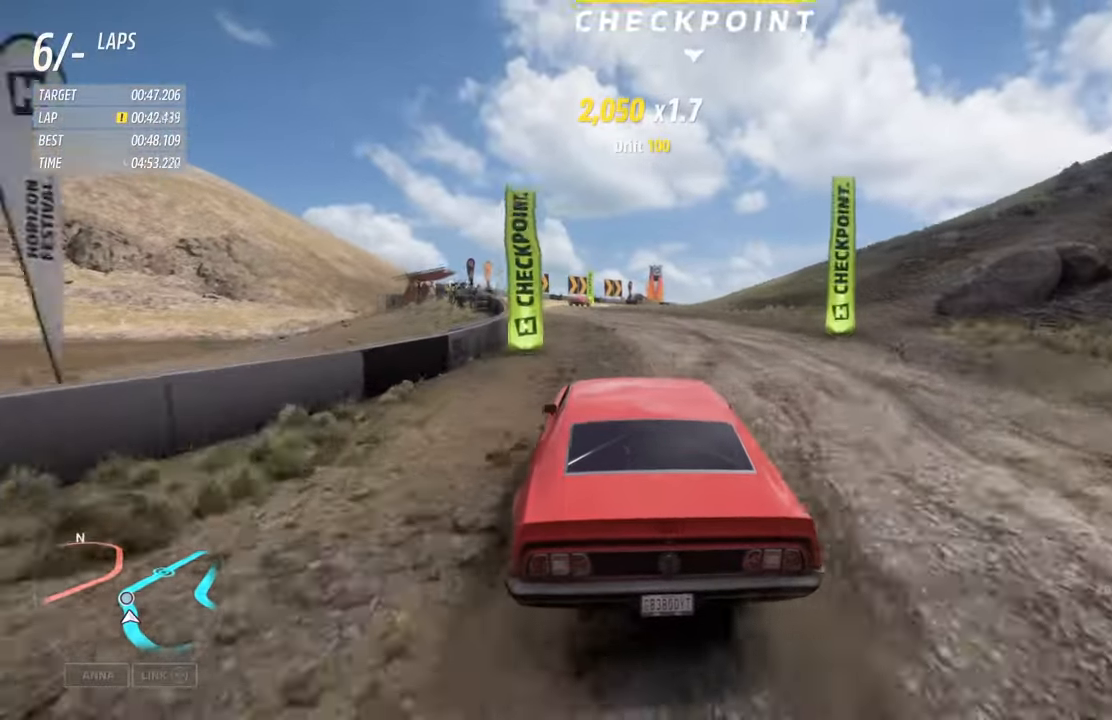
{"buttons": ["R2"], "left_stick": "center", "right_stick": "center", "events": [[117, "left_stick", "left"], [250, "left_stick", "center"]]}
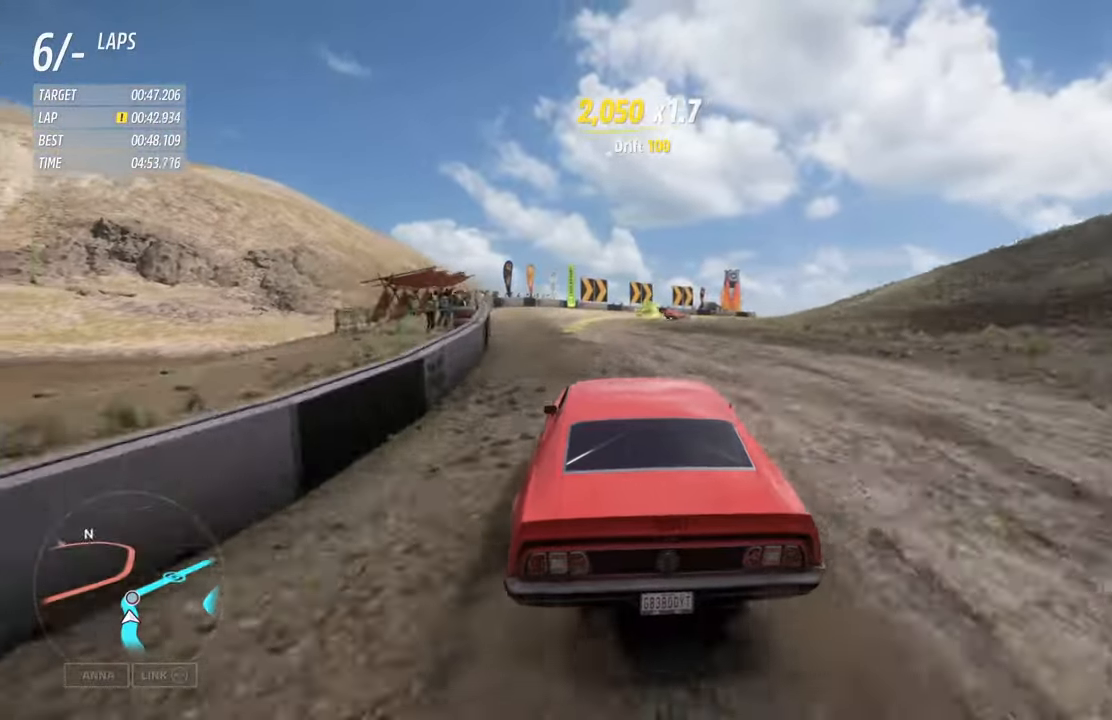
{"buttons": ["R2"], "left_stick": "center", "right_stick": "center", "events": []}
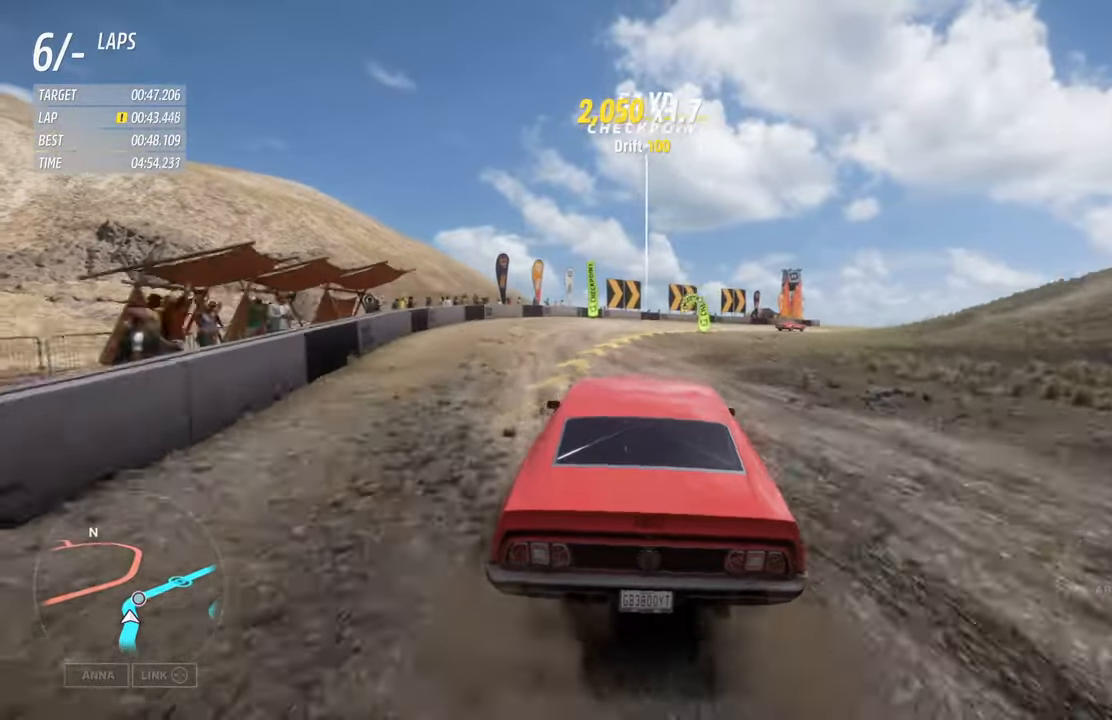
{"buttons": ["R2"], "left_stick": "right", "right_stick": "center", "events": [[50, "left_stick", "right"]]}
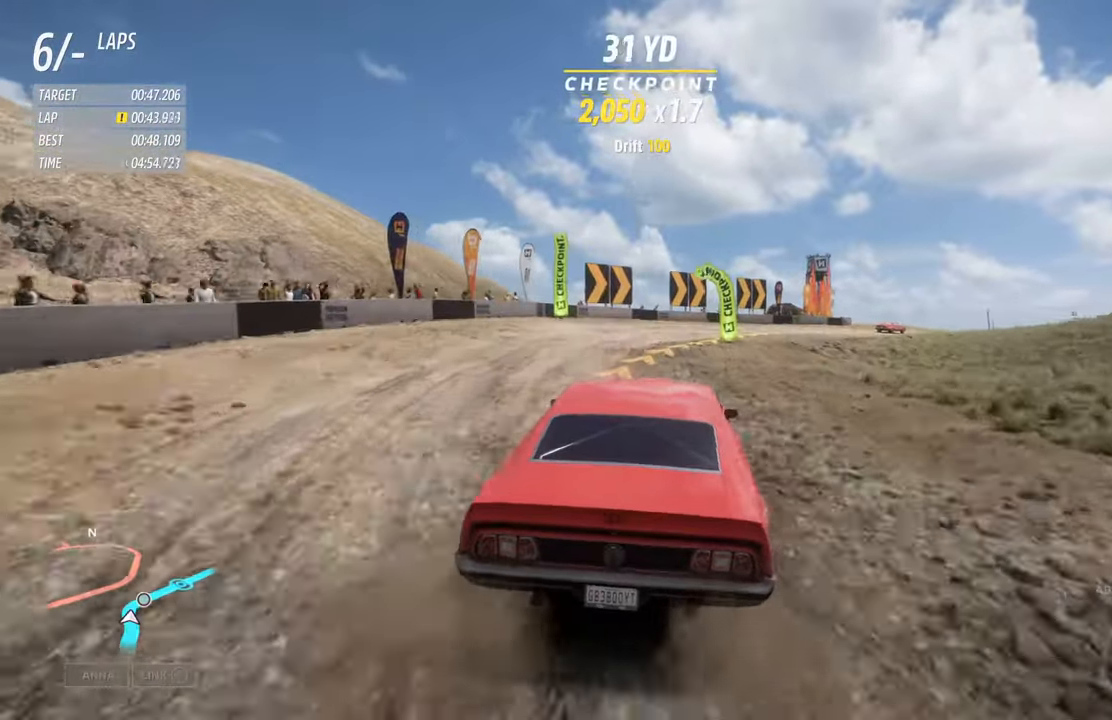
{"buttons": ["R2"], "left_stick": "right", "right_stick": "center", "events": [[284, "A", "down"], [417, "A", "up"]]}
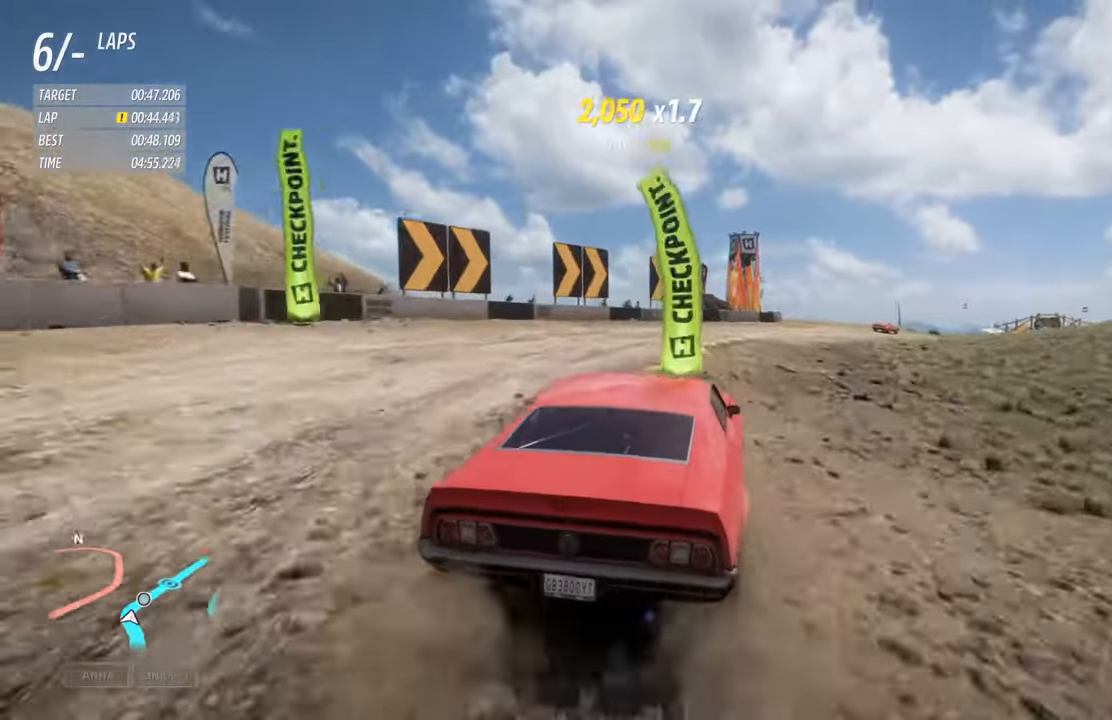
{"buttons": ["R2"], "left_stick": "right", "right_stick": "center", "events": [[17, "left_stick", "center"], [300, "left_stick", "right"]]}
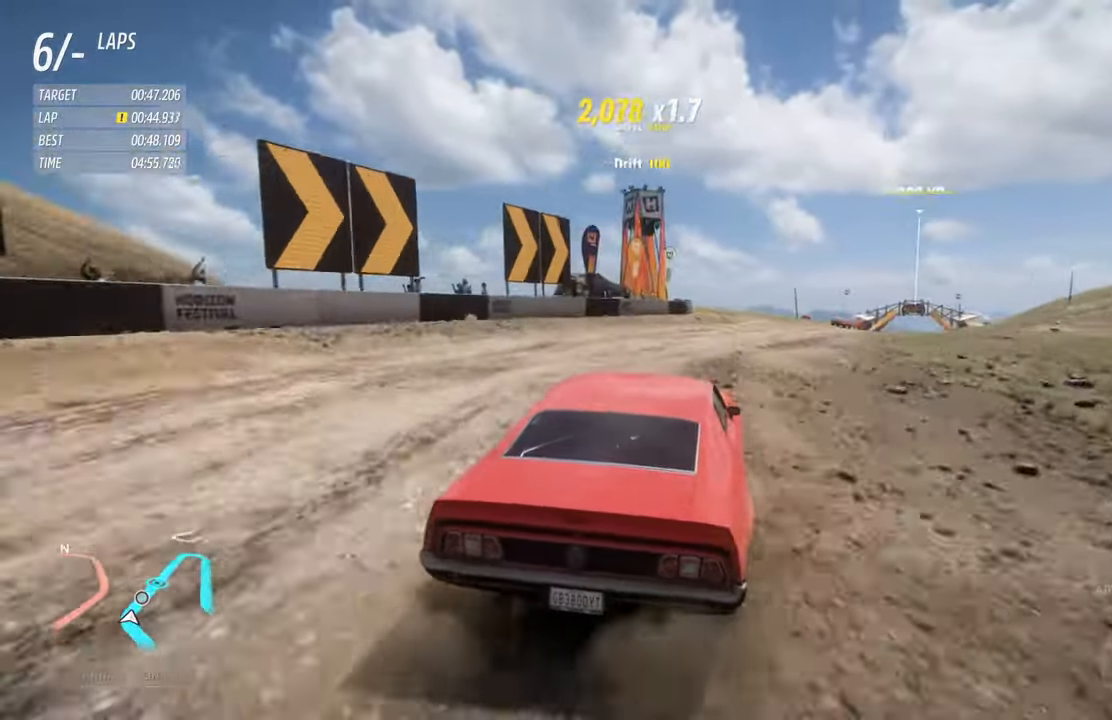
{"buttons": ["R2"], "left_stick": "center", "right_stick": "center", "events": [[267, "left_stick", "center"]]}
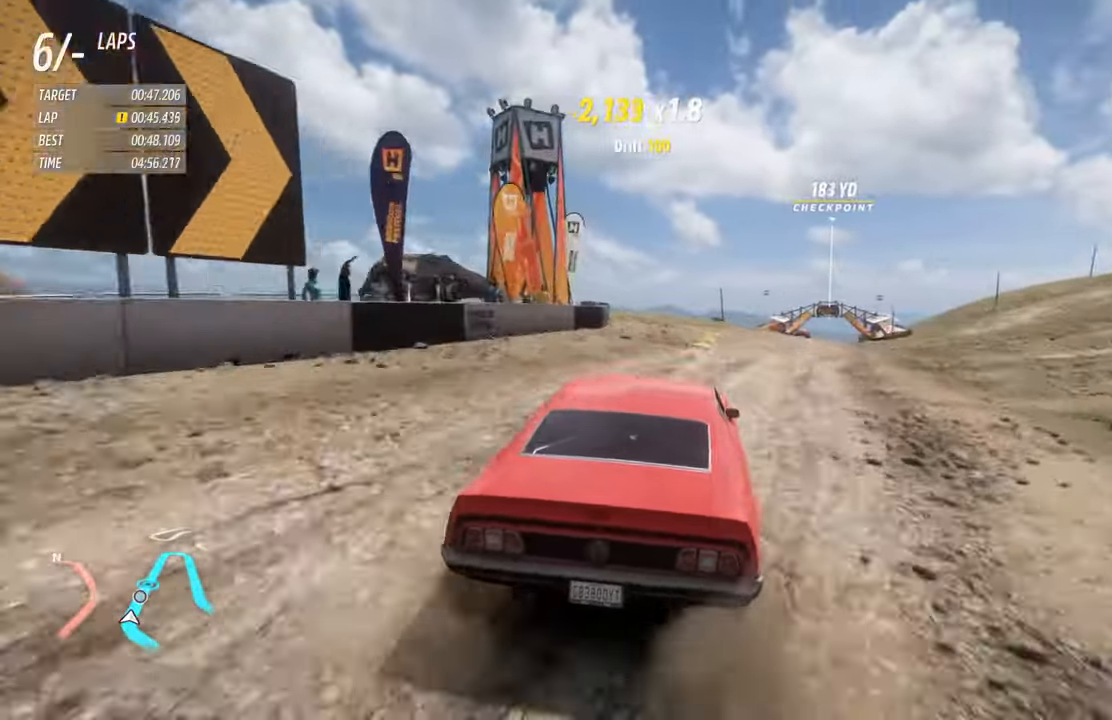
{"buttons": ["R2"], "left_stick": "center", "right_stick": "center", "events": [[17, "left_stick", "right"], [484, "left_stick", "center"]]}
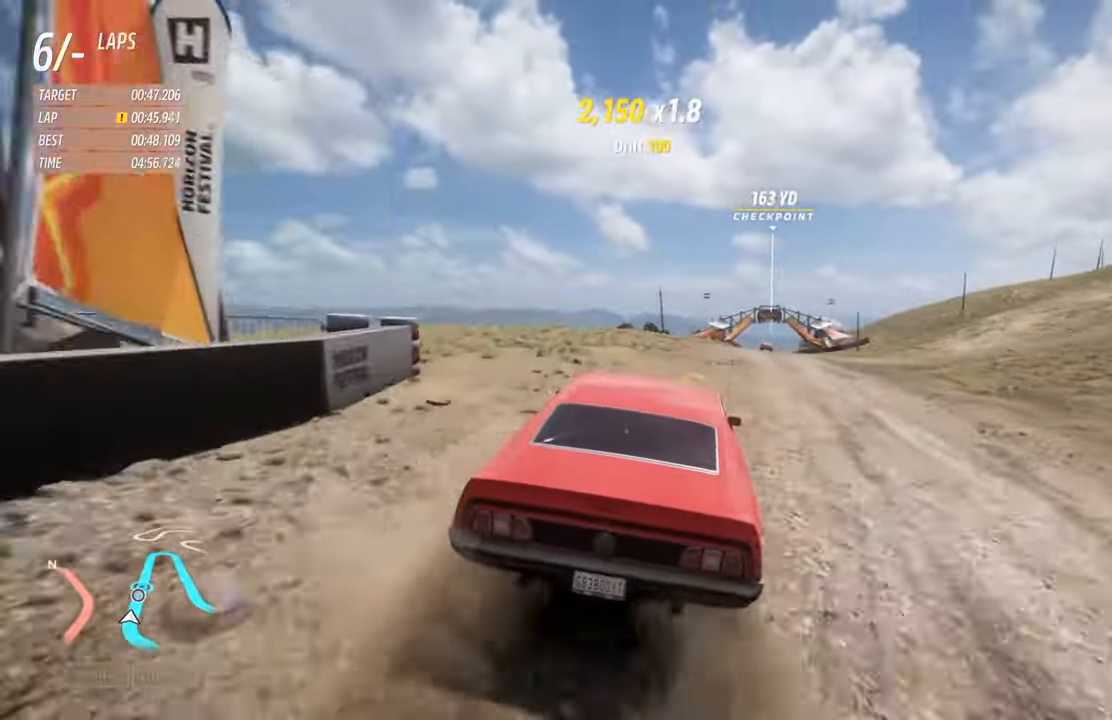
{"buttons": ["R2"], "left_stick": "center", "right_stick": "center", "events": [[250, "left_stick", "right"], [384, "left_stick", "center"]]}
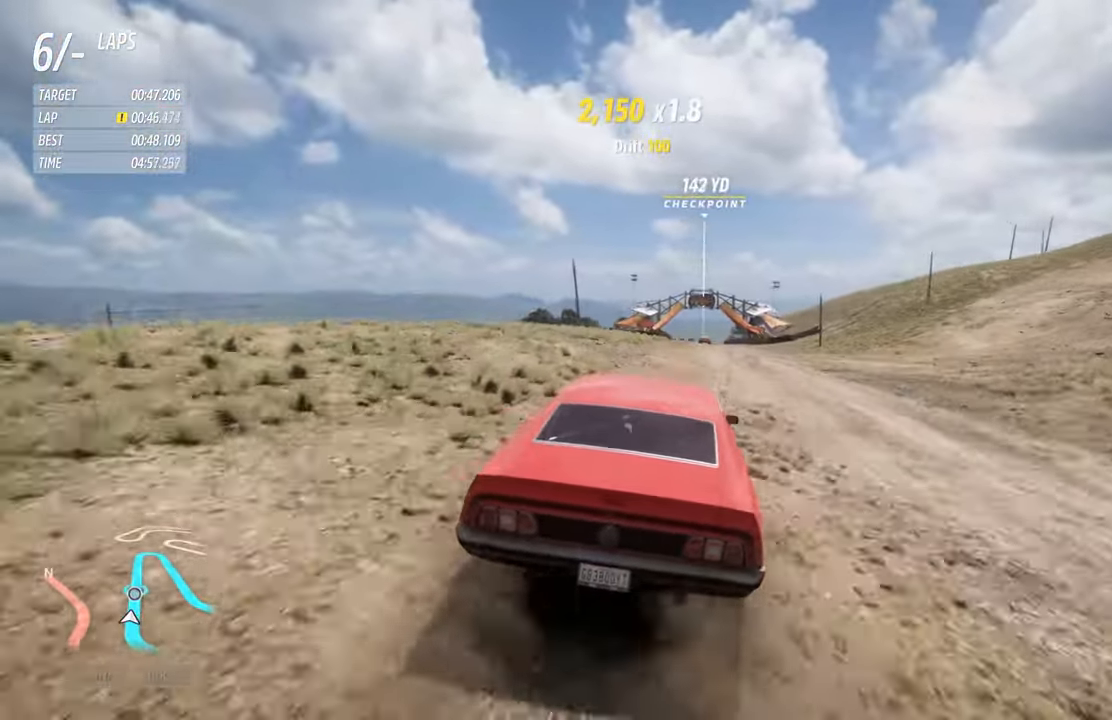
{"buttons": ["R2"], "left_stick": "center", "right_stick": "center", "events": [[200, "left_stick", "right"], [383, "left_stick", "center"]]}
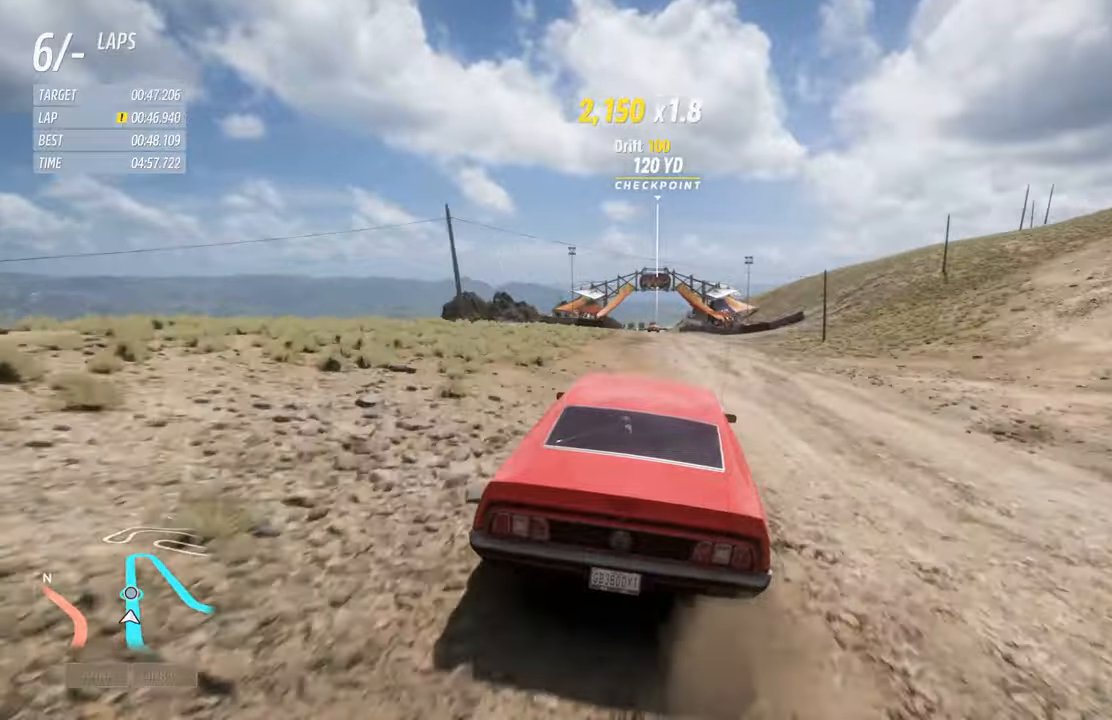
{"buttons": ["R2"], "left_stick": "left", "right_stick": "center", "events": [[350, "left_stick", "left"]]}
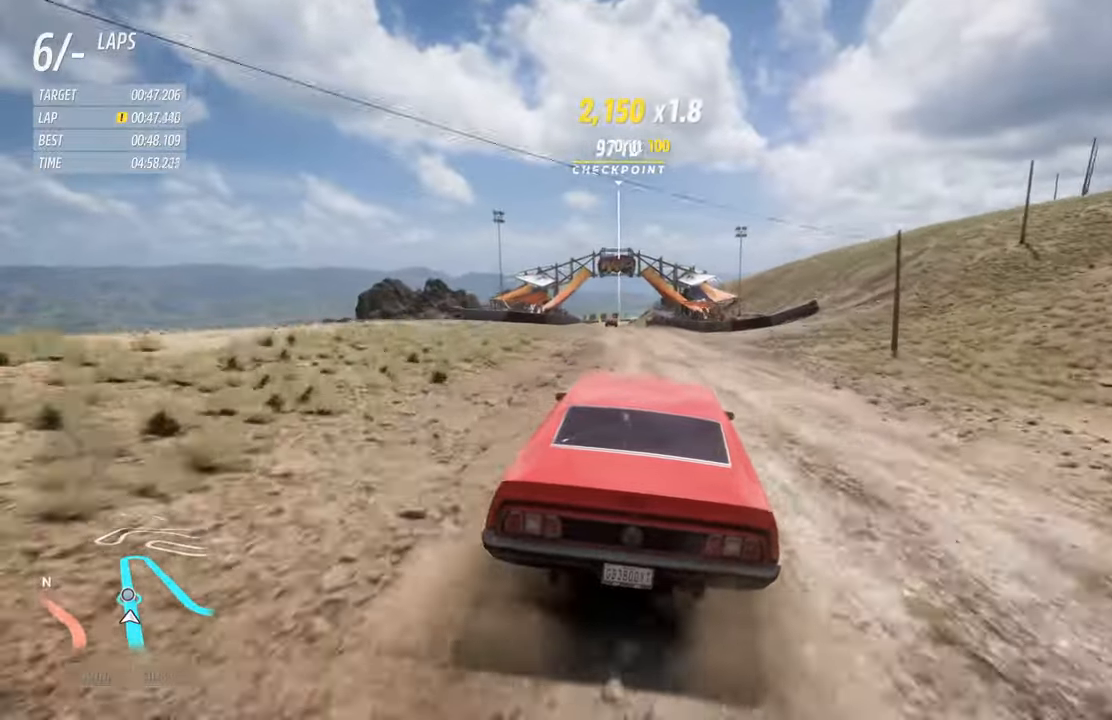
{"buttons": ["R2"], "left_stick": "left", "right_stick": "center", "events": [[16, "left_stick", "center"], [433, "left_stick", "left"]]}
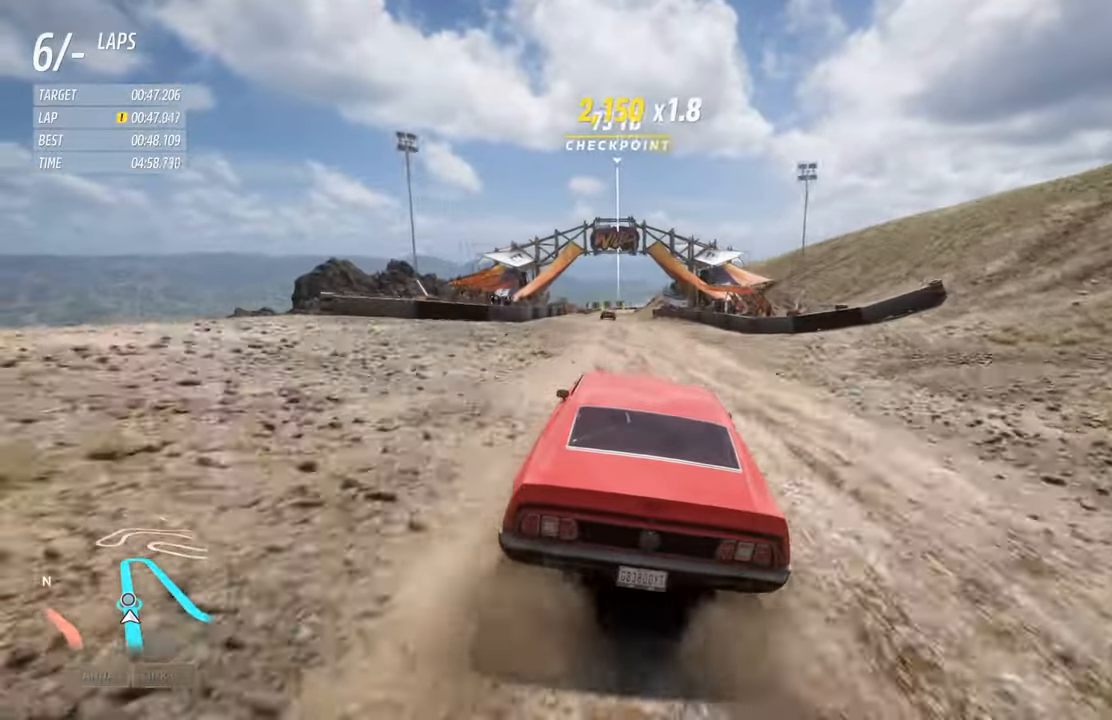
{"buttons": ["R2"], "left_stick": "left", "right_stick": "center", "events": [[50, "left_stick", "center"], [350, "left_stick", "left"]]}
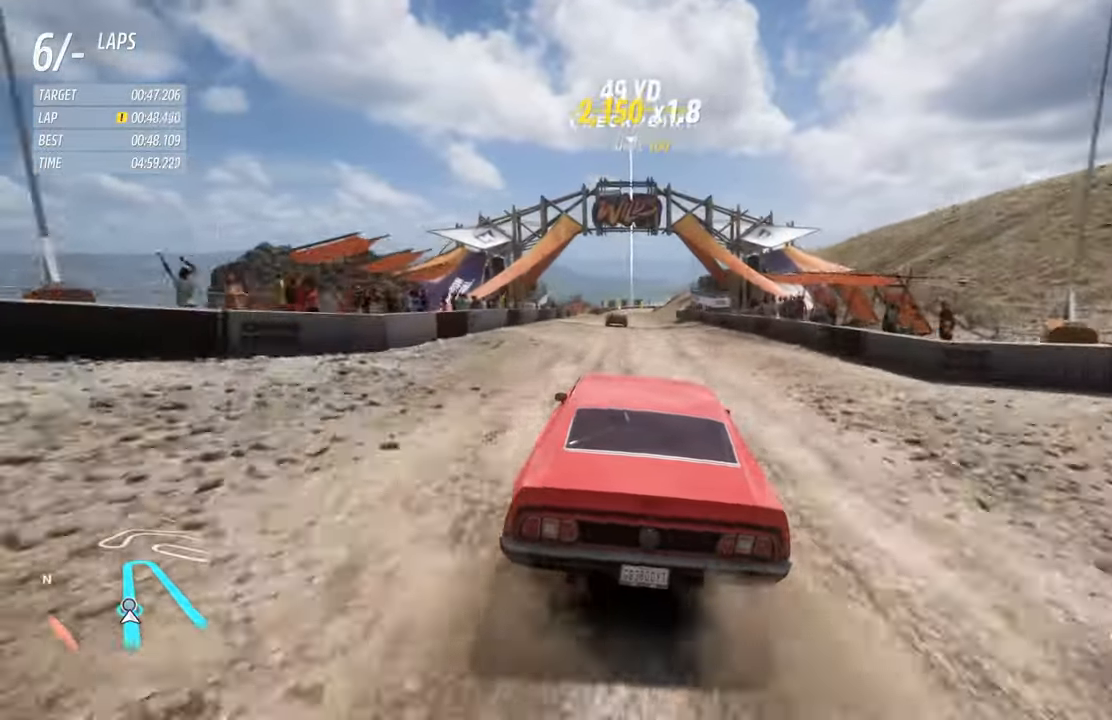
{"buttons": ["R2"], "left_stick": "center", "right_stick": "center", "events": [[33, "left_stick", "center"], [250, "left_stick", "left"], [433, "left_stick", "center"]]}
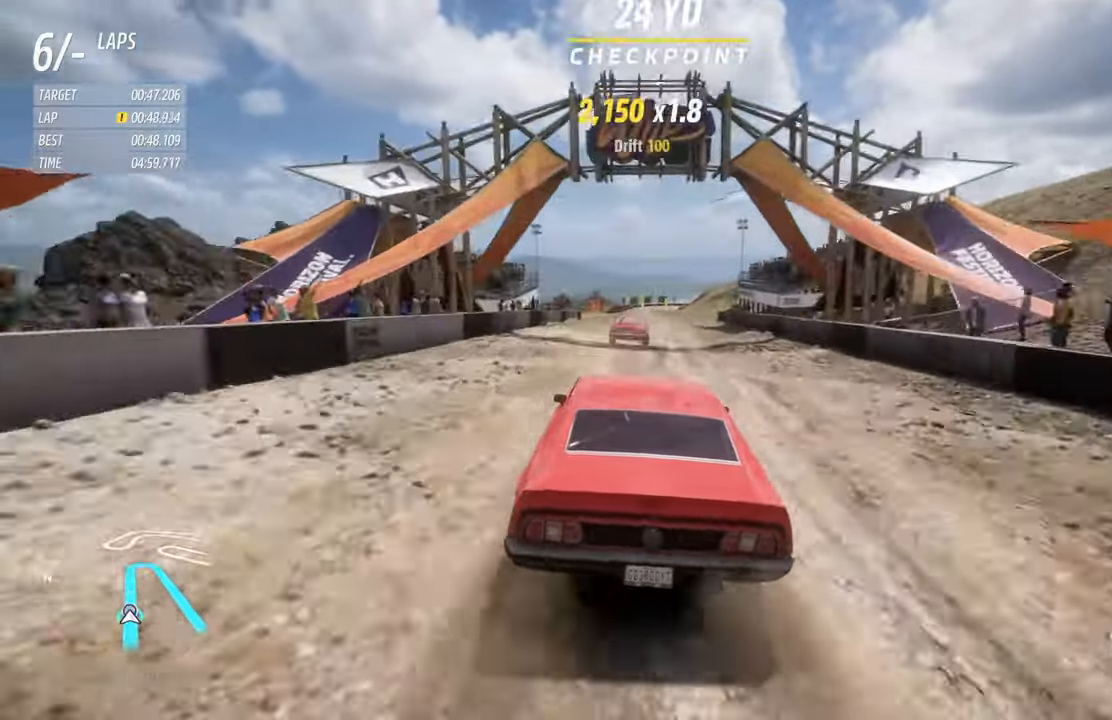
{"buttons": ["R2"], "left_stick": "center", "right_stick": "center", "events": []}
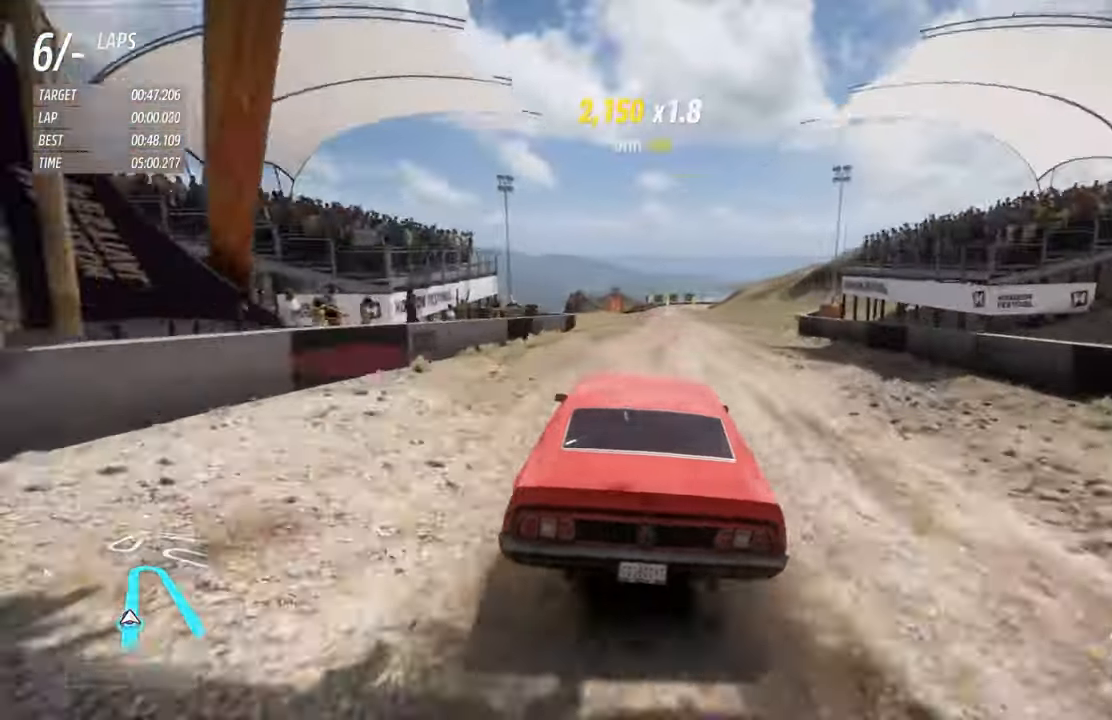
{"buttons": [], "left_stick": "center", "right_stick": "center", "events": [[100, "R2", "up"], [116, "left_stick", "right"], [366, "left_stick", "center"]]}
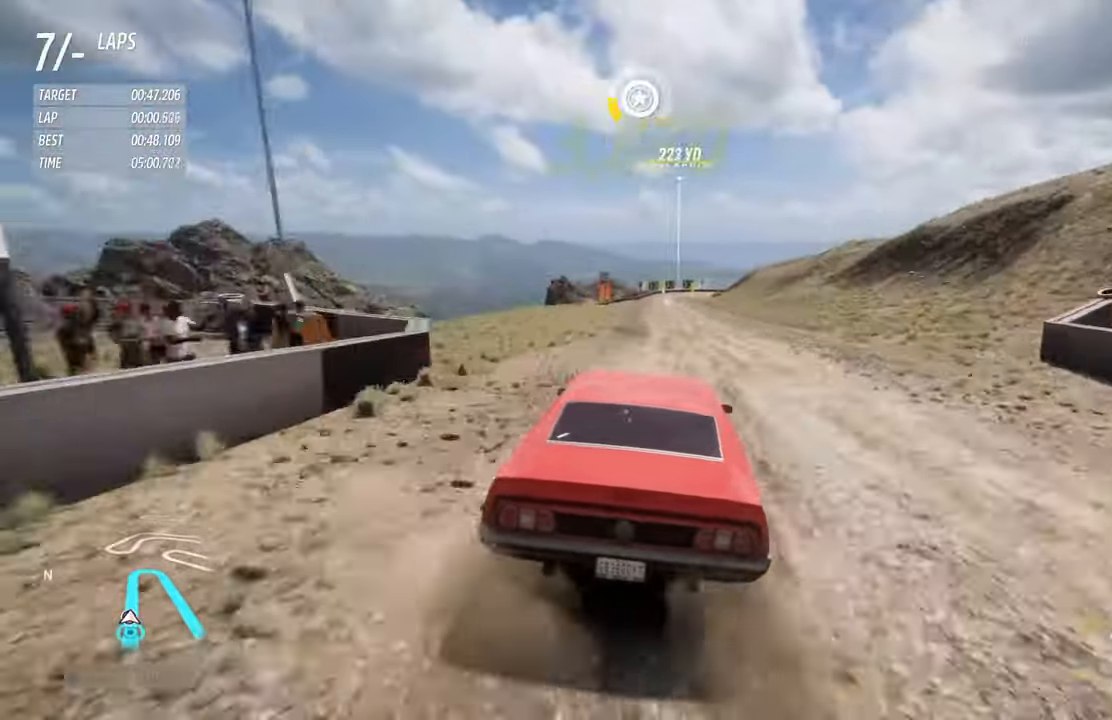
{"buttons": ["L2"], "left_stick": "right", "right_stick": "center", "events": [[166, "left_stick", "left"], [300, "left_stick", "right"], [500, "L2", "down"]]}
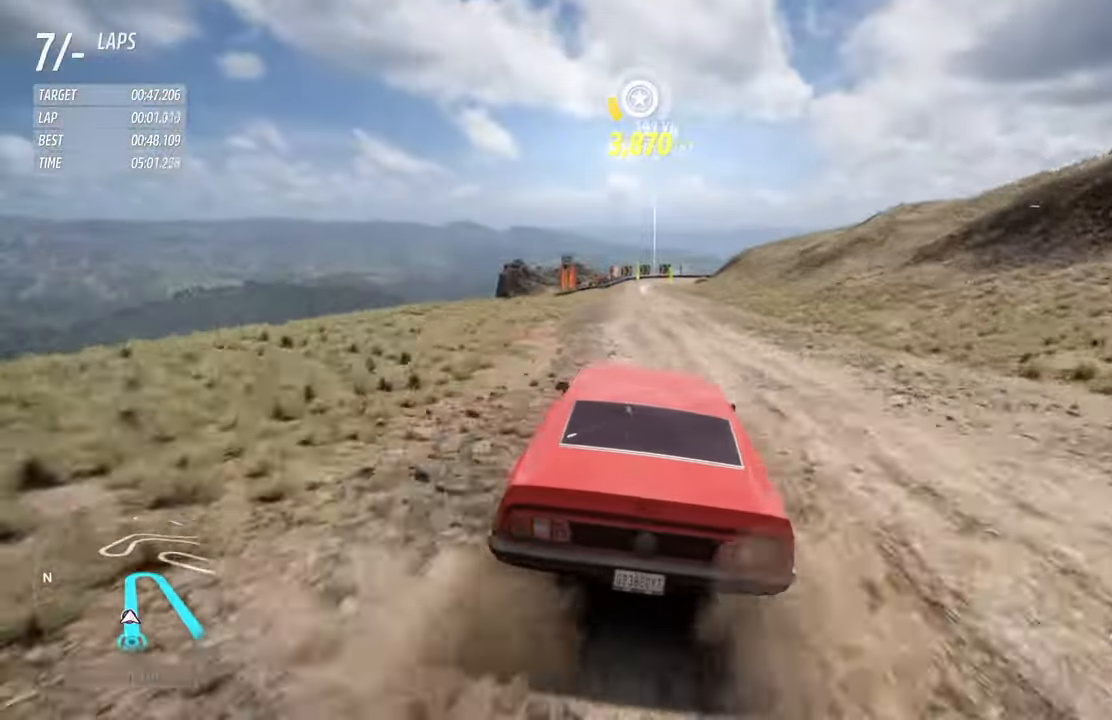
{"buttons": [], "left_stick": "center", "right_stick": "center", "events": [[83, "left_stick", "center"], [483, "L2", "up"]]}
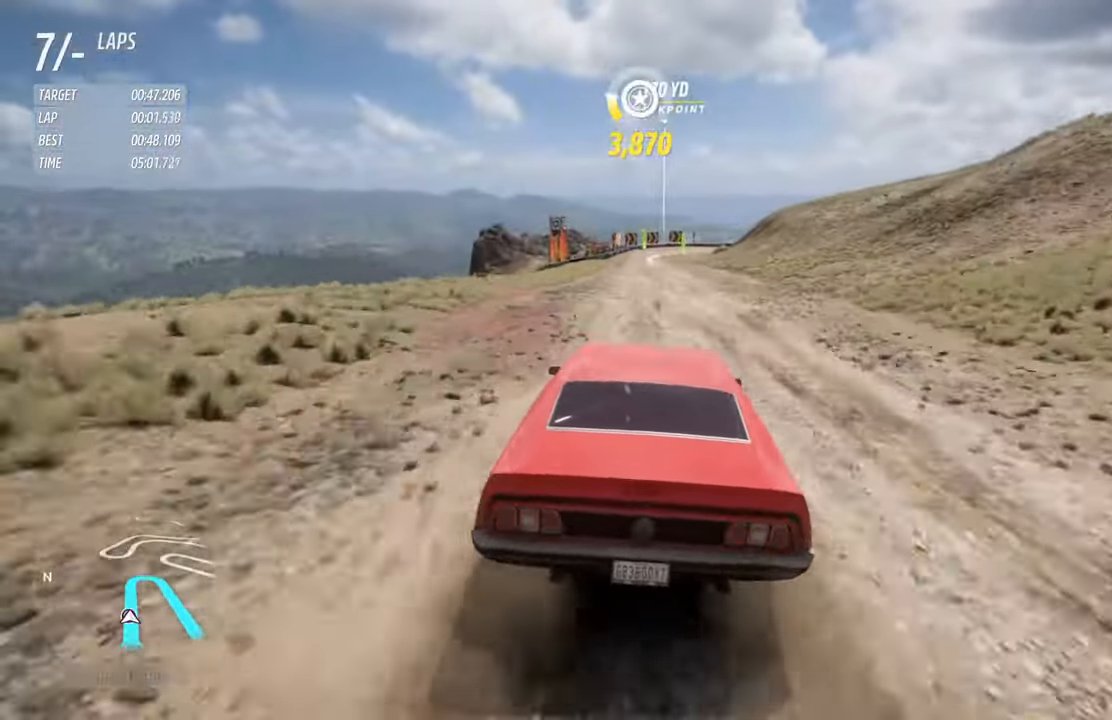
{"buttons": [], "left_stick": "left", "right_stick": "center", "events": [[500, "left_stick", "left"]]}
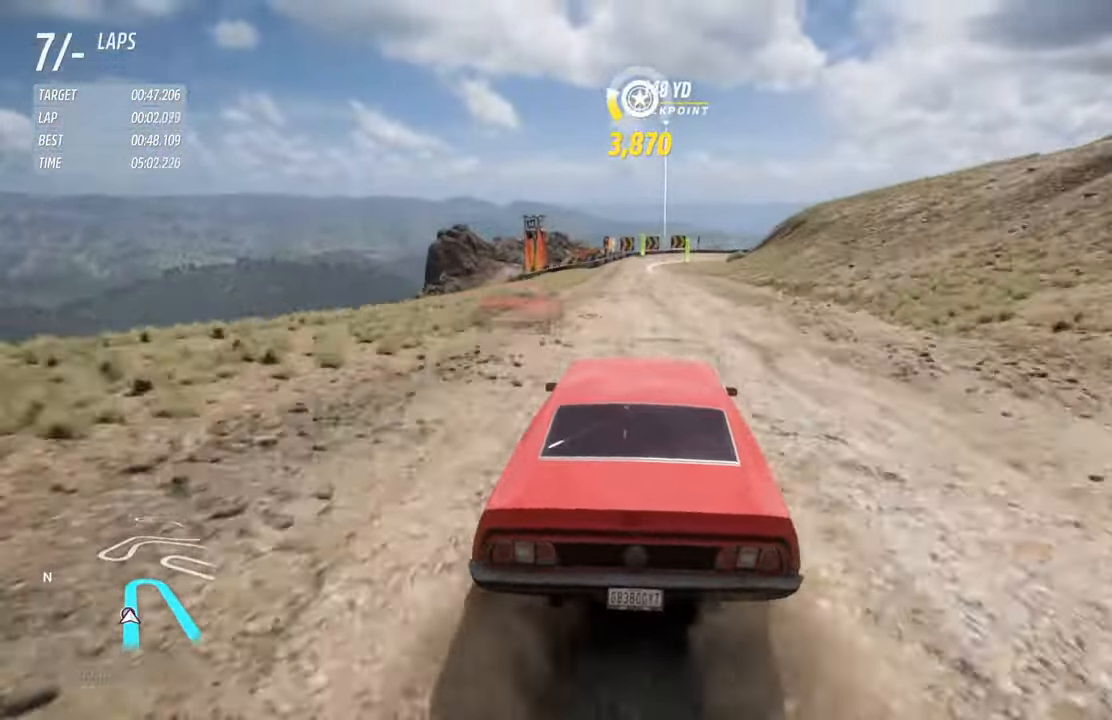
{"buttons": [], "left_stick": "center", "right_stick": "center", "events": [[217, "left_stick", "center"]]}
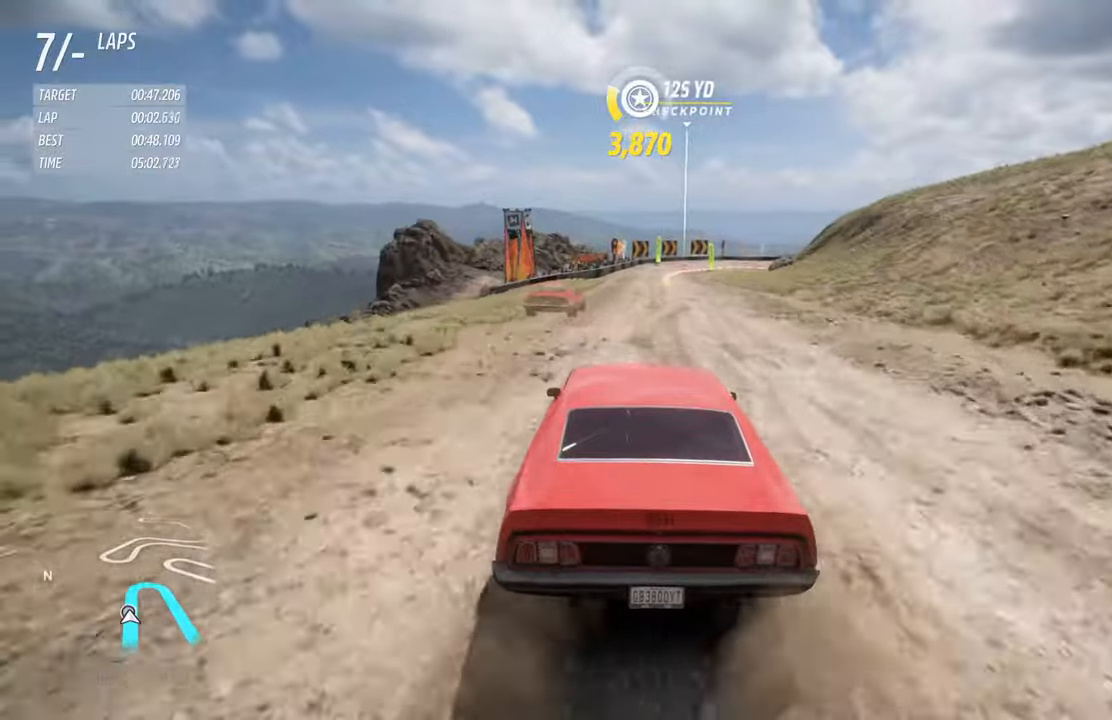
{"buttons": ["L2"], "left_stick": "center", "right_stick": "center", "events": [[50, "L2", "down"], [417, "X", "down"], [467, "X", "up"]]}
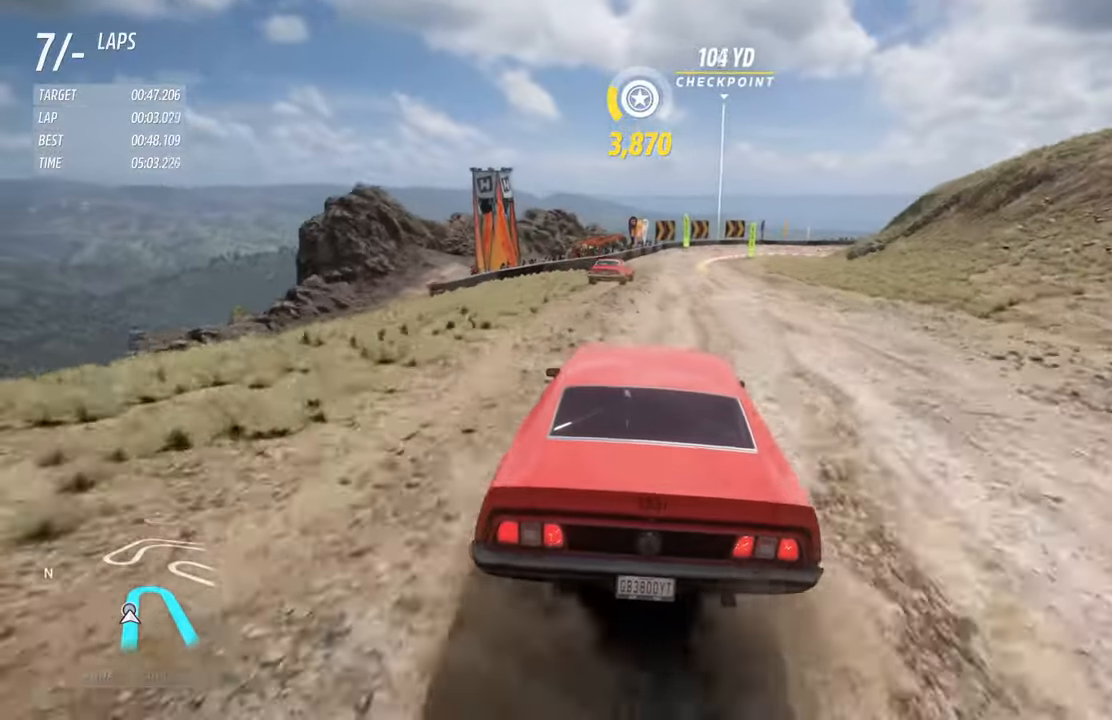
{"buttons": [], "left_stick": "center", "right_stick": "center", "events": [[300, "L2", "up"]]}
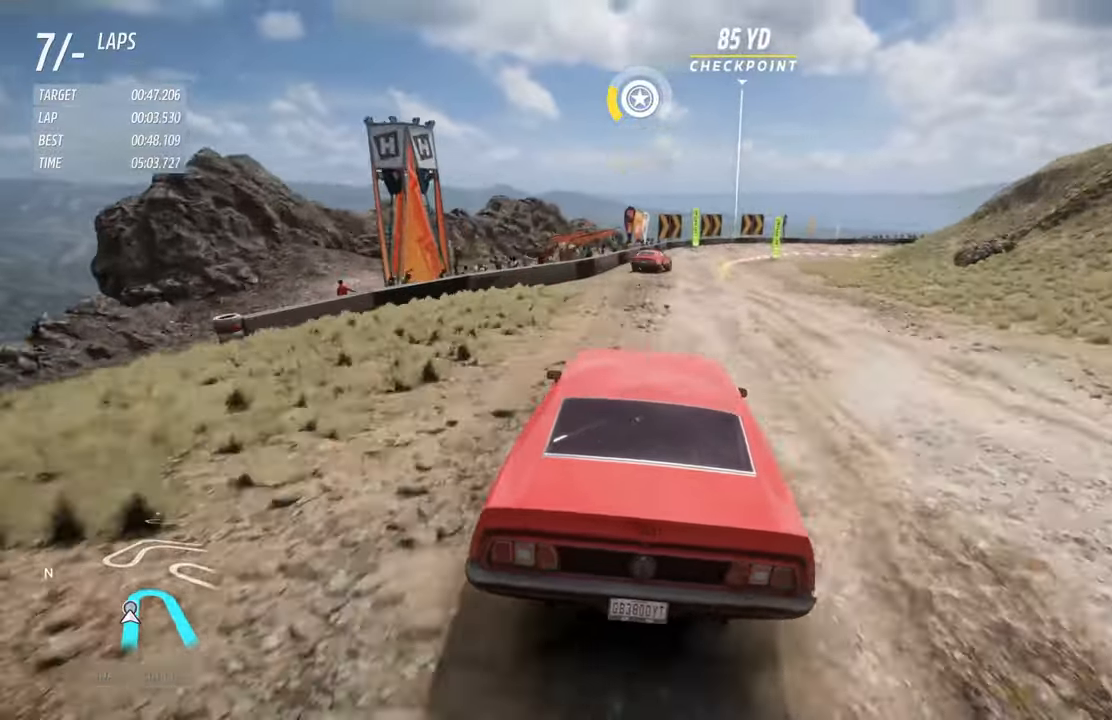
{"buttons": [], "left_stick": "center", "right_stick": "center", "events": [[200, "left_stick", "right"], [367, "left_stick", "center"]]}
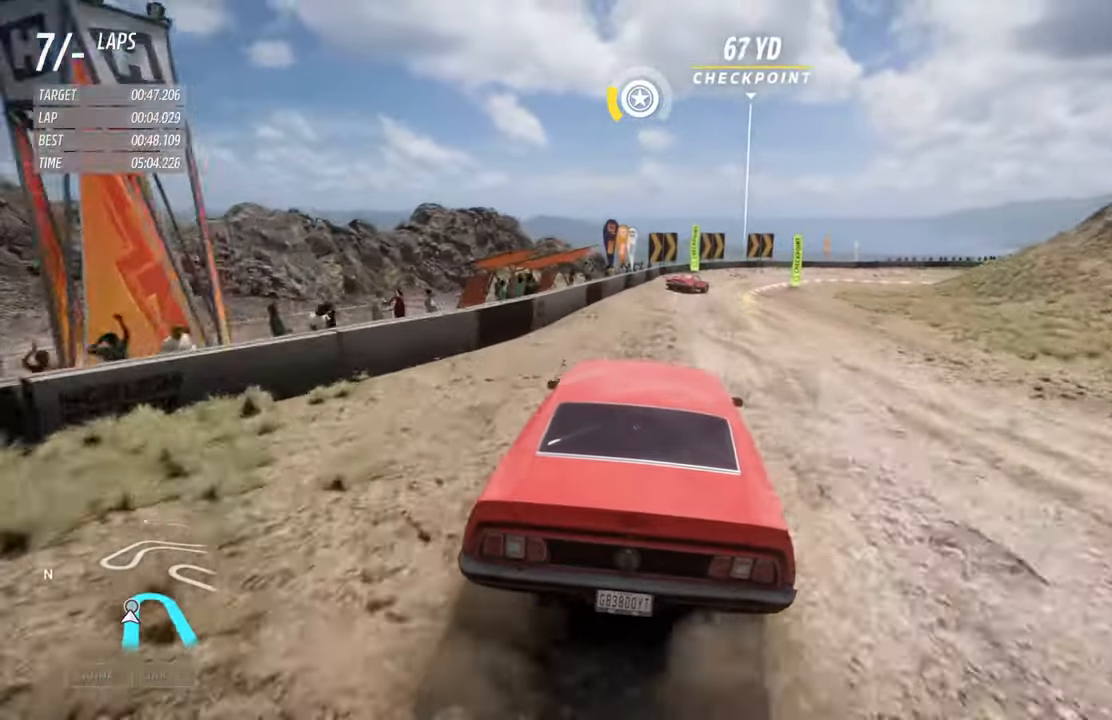
{"buttons": [], "left_stick": "right", "right_stick": "center", "events": [[233, "left_stick", "right"]]}
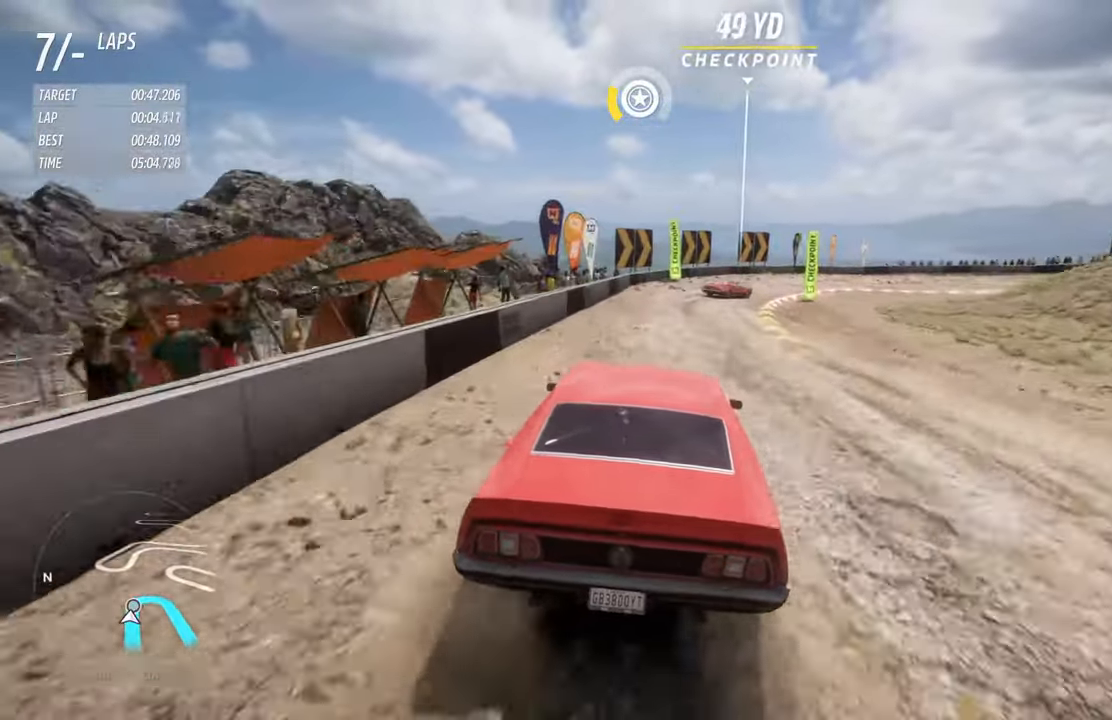
{"buttons": ["R2"], "left_stick": "right", "right_stick": "center", "events": [[317, "left_stick", "center"], [483, "R2", "down"], [483, "left_stick", "right"]]}
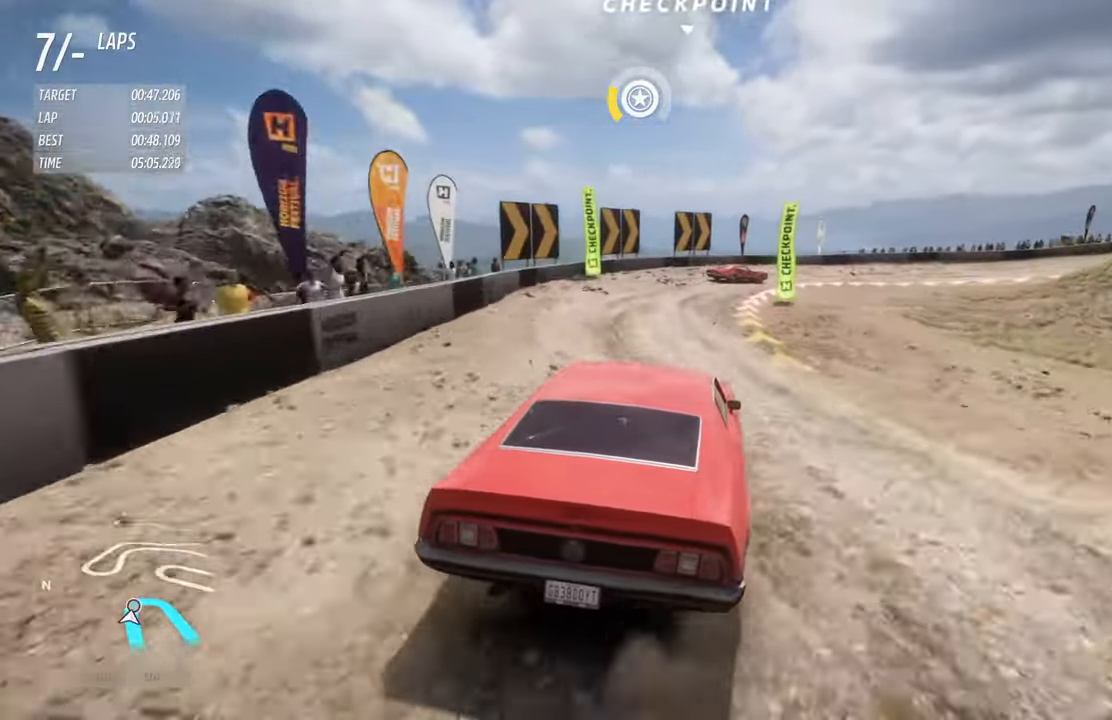
{"buttons": ["R2"], "left_stick": "right", "right_stick": "center", "events": []}
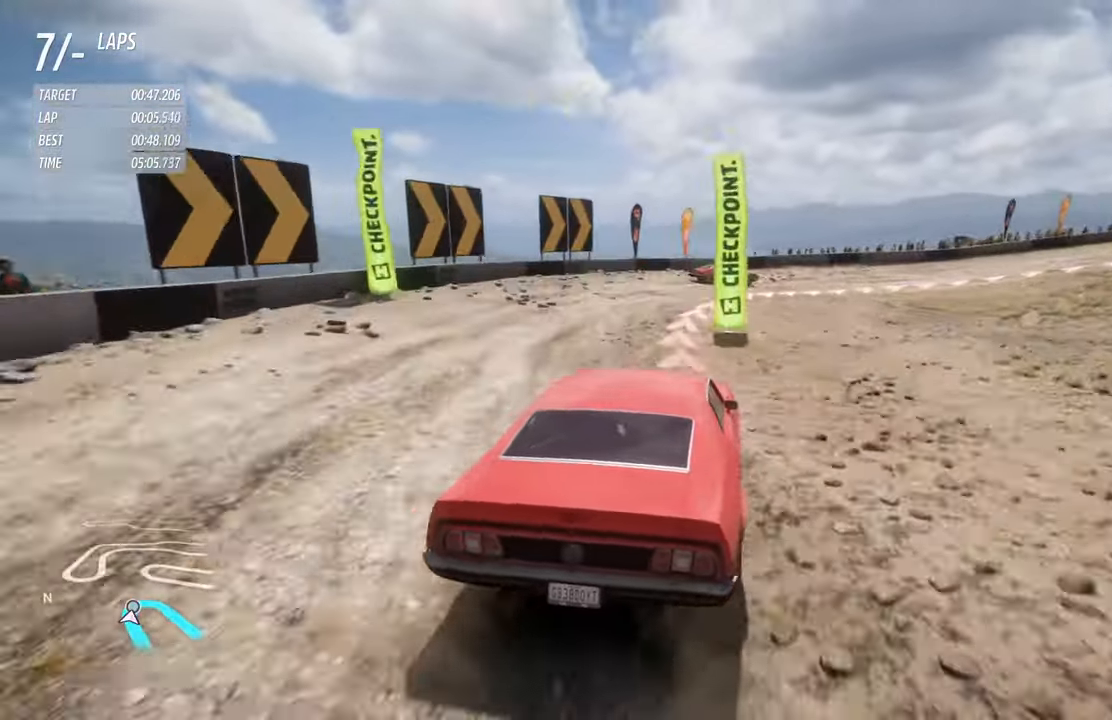
{"buttons": [], "left_stick": "right", "right_stick": "center", "events": [[167, "R2", "up"]]}